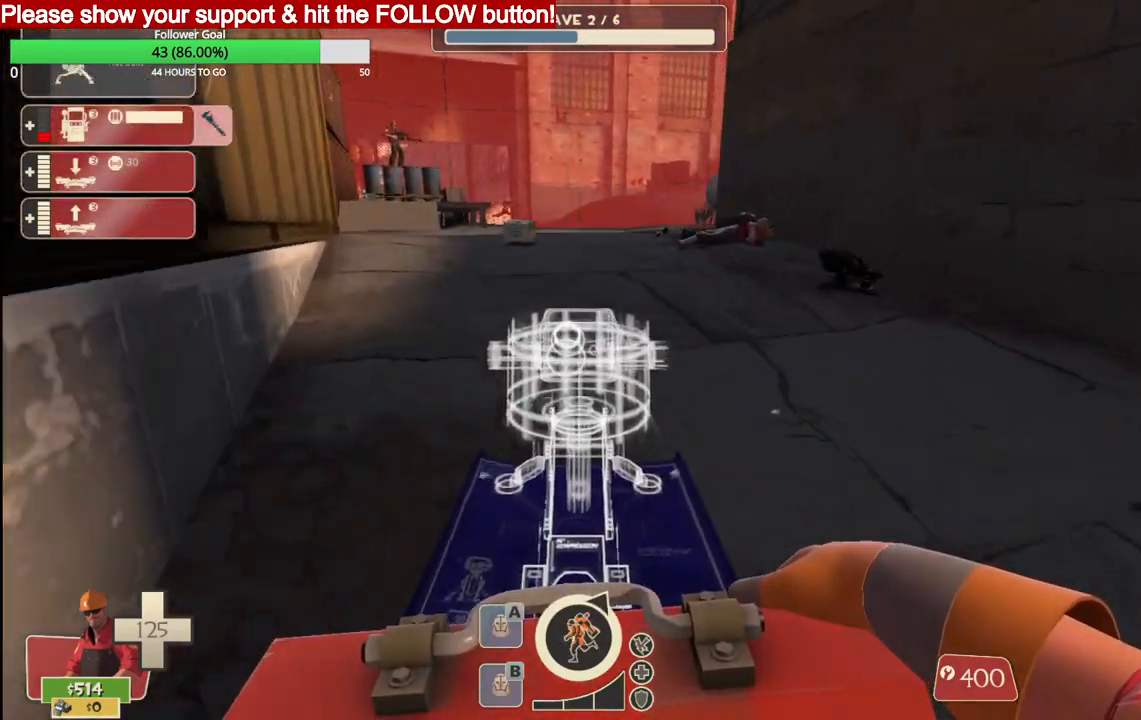
Gameplay with a controller (PlayStation layout); each line is a JSON object with the inputs held at the frame after it. "events" lists button and stick changes between this image and that frame as [ms after this image, input, new state], when the widget could be followed in between.
{"buttons": [], "left_stick": "up", "right_stick": "center", "events": []}
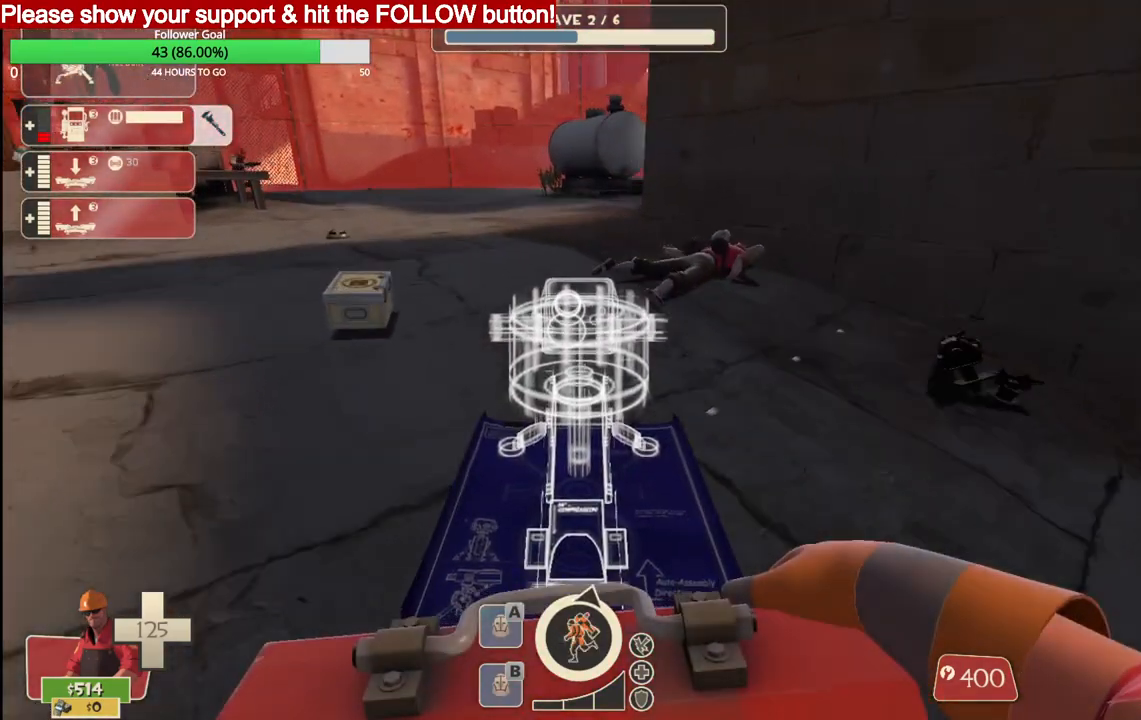
{"buttons": [], "left_stick": "center", "right_stick": "center", "events": [[350, "R2", "down"], [467, "R2", "up"], [500, "left_stick", "center"]]}
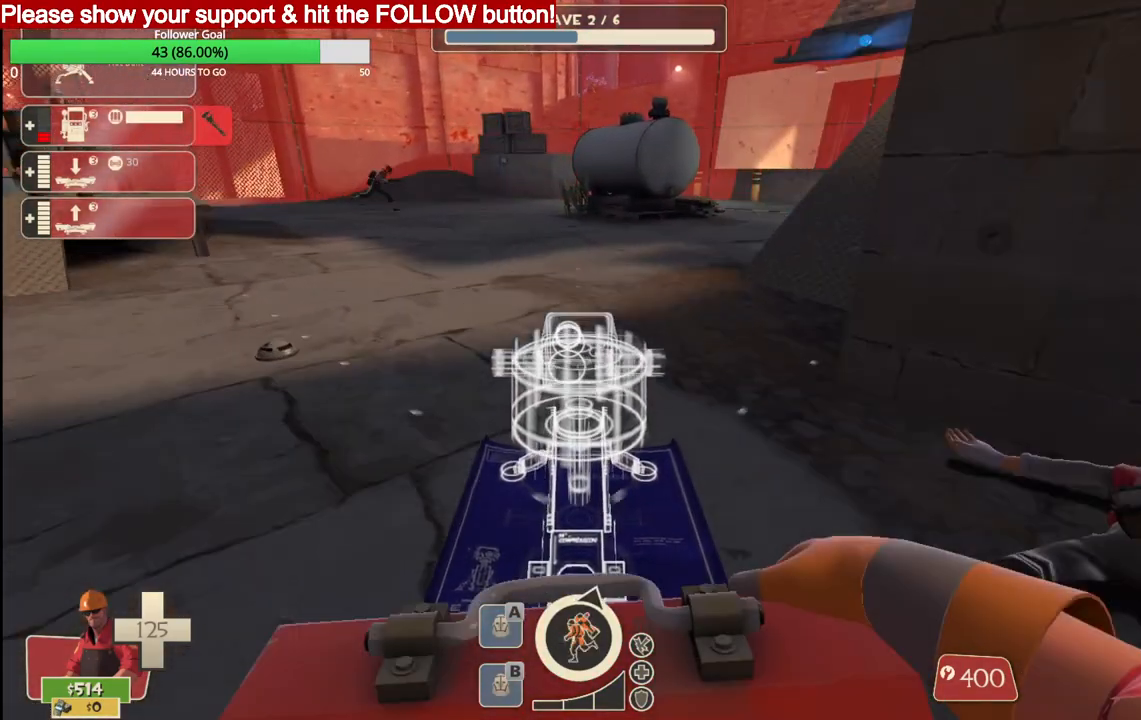
{"buttons": ["R2"], "left_stick": "center", "right_stick": "center", "events": [[33, "R2", "down"]]}
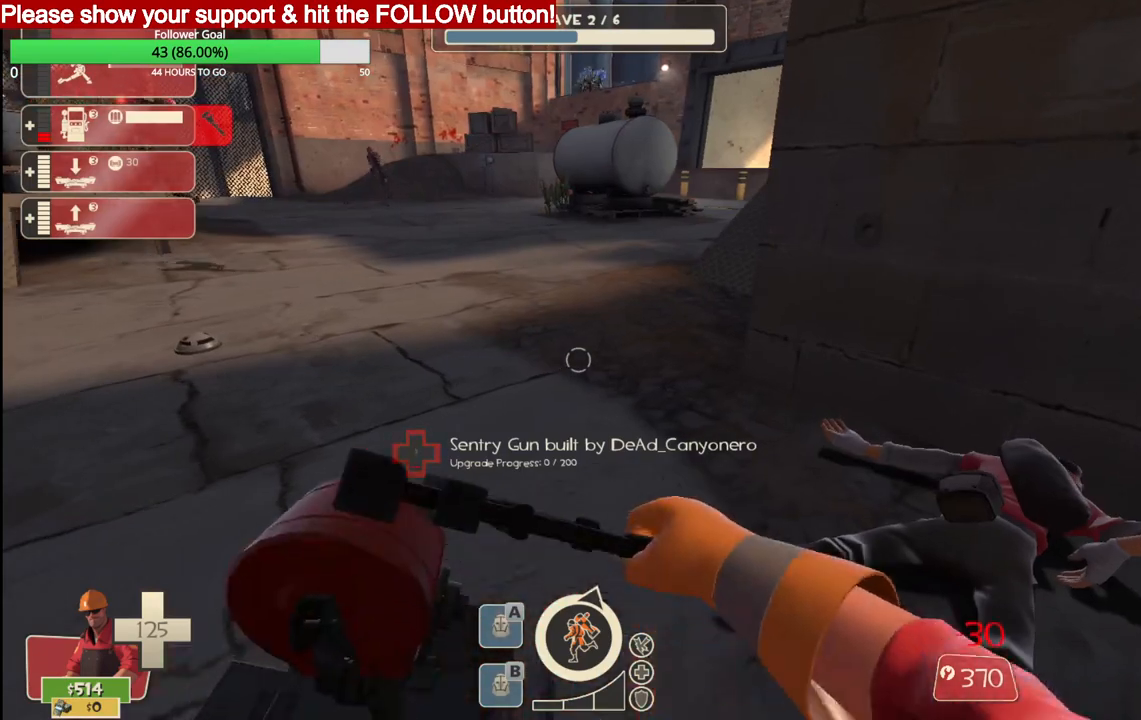
{"buttons": ["R2"], "left_stick": "center", "right_stick": "center", "events": []}
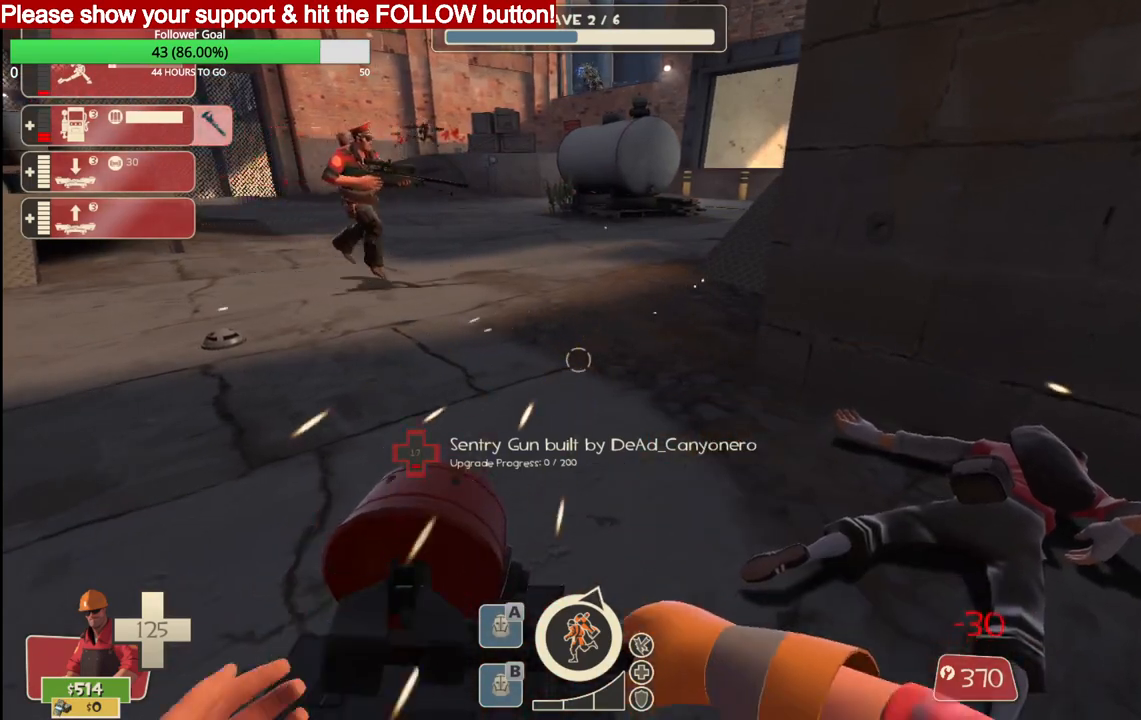
{"buttons": ["R2"], "left_stick": "center", "right_stick": "center", "events": []}
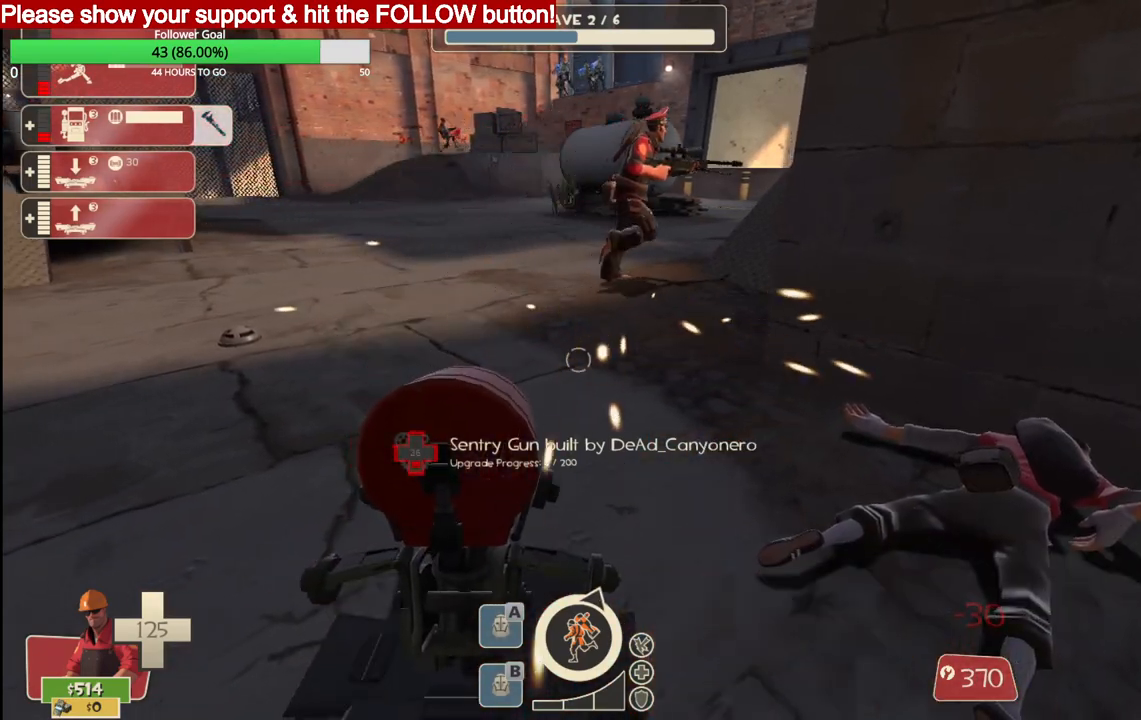
{"buttons": ["R2"], "left_stick": "center", "right_stick": "center", "events": []}
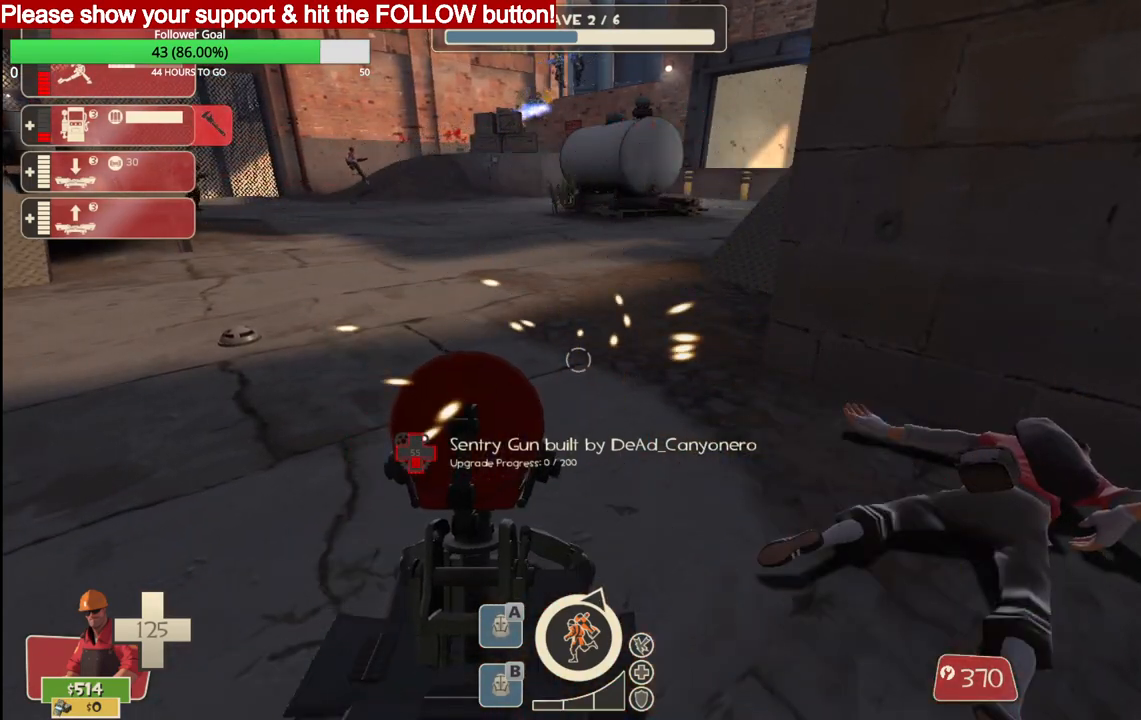
{"buttons": ["R2"], "left_stick": "center", "right_stick": "center", "events": []}
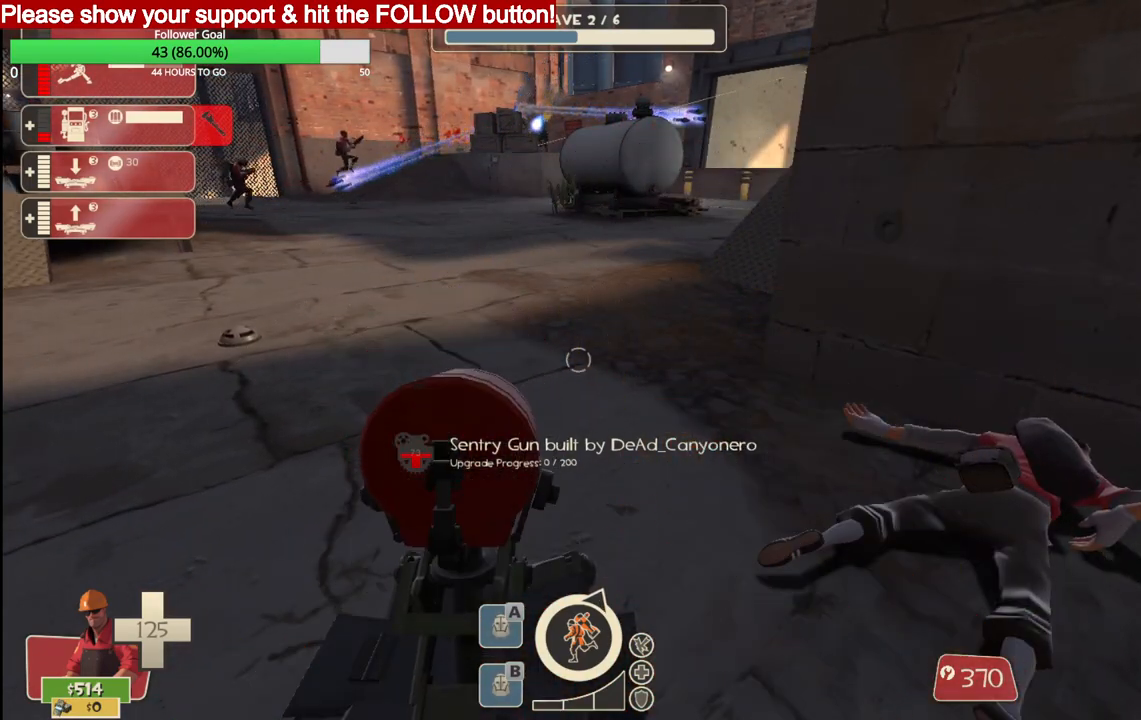
{"buttons": ["R2"], "left_stick": "center", "right_stick": "center", "events": []}
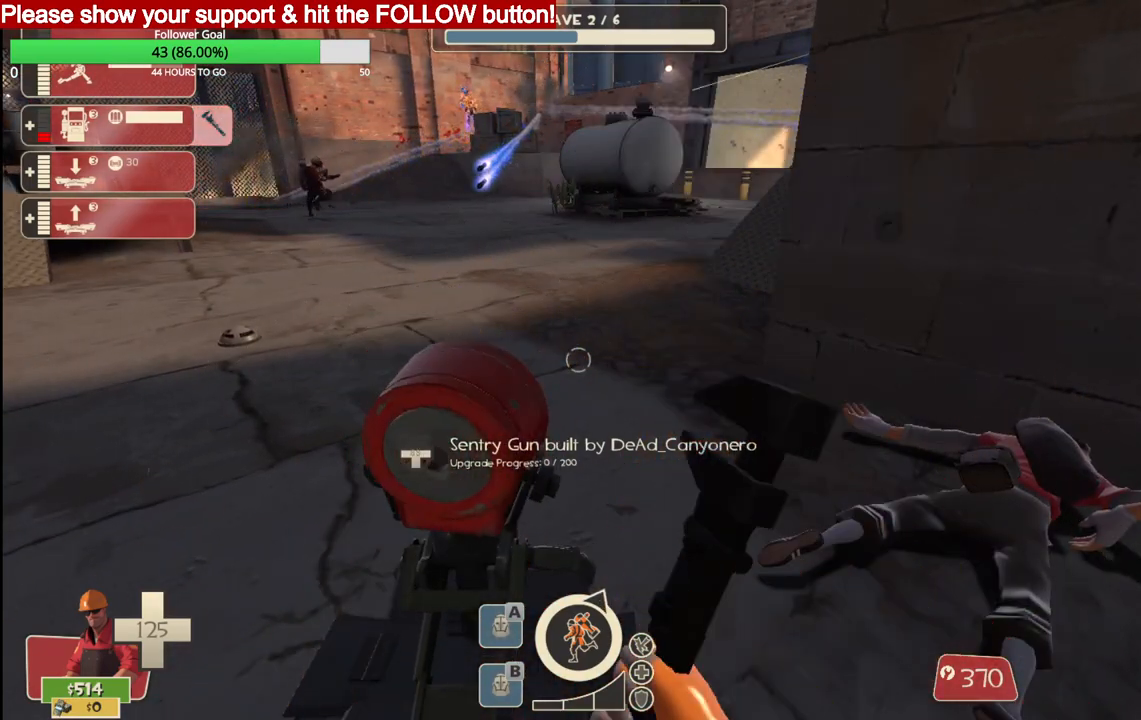
{"buttons": ["R2"], "left_stick": "center", "right_stick": "center", "events": []}
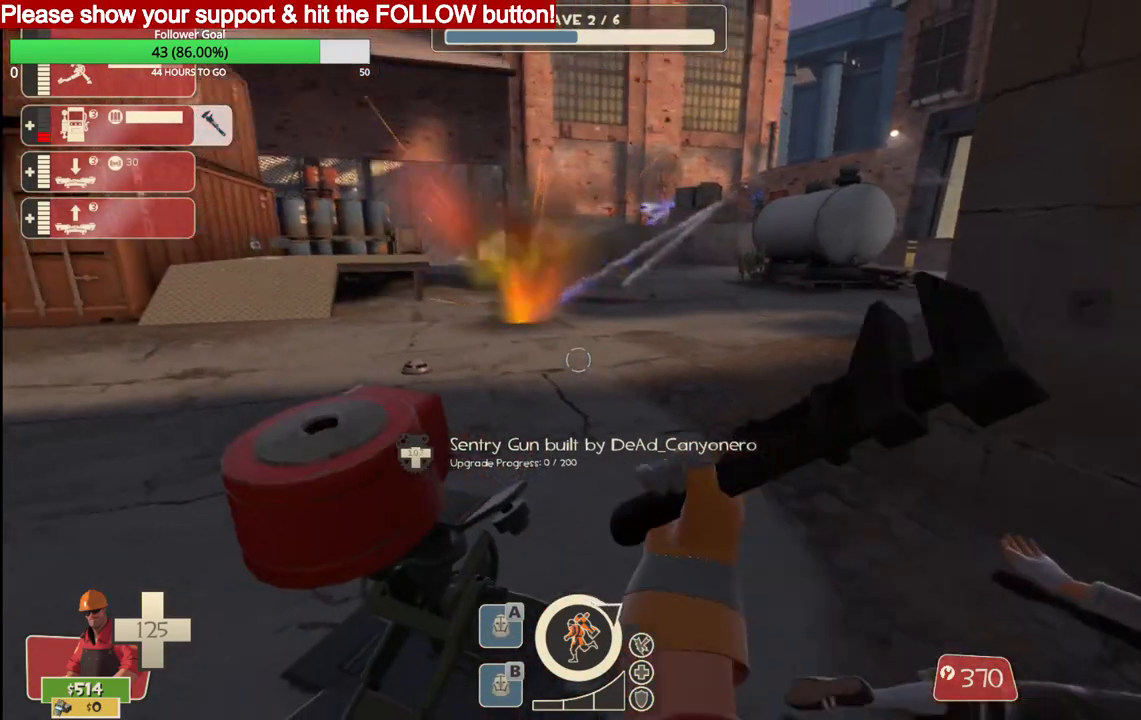
{"buttons": ["R2"], "left_stick": "center", "right_stick": "center", "events": [[50, "right_stick", "left"], [350, "right_stick", "center"]]}
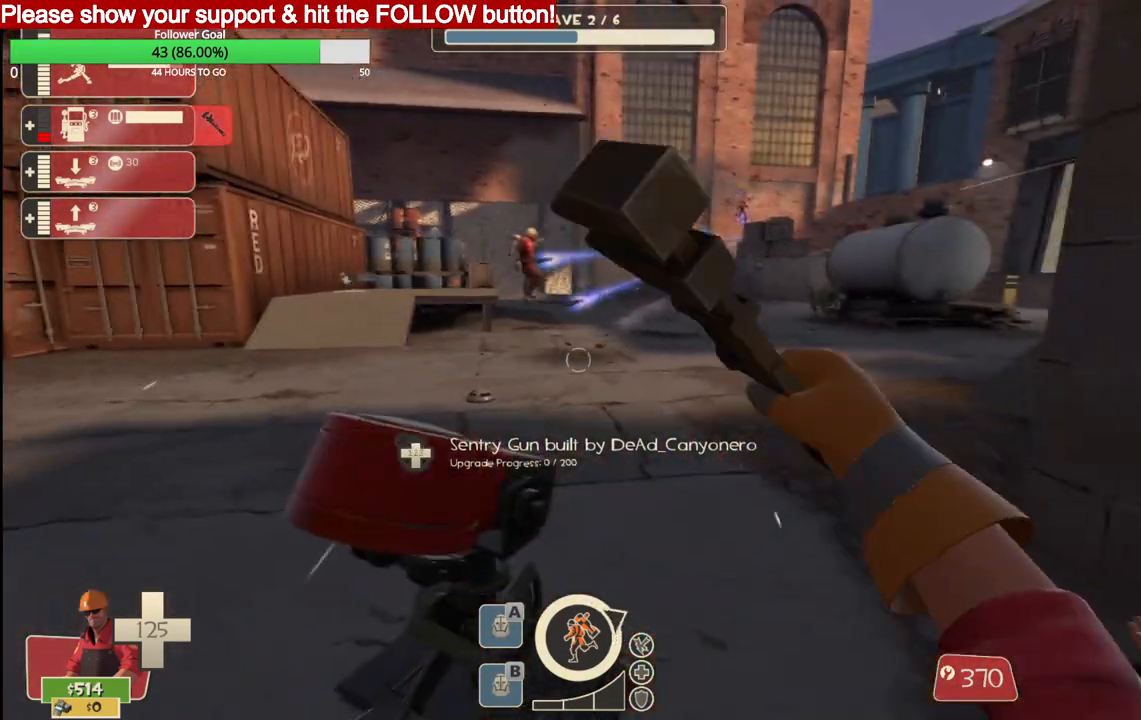
{"buttons": ["R2"], "left_stick": "center", "right_stick": "center", "events": []}
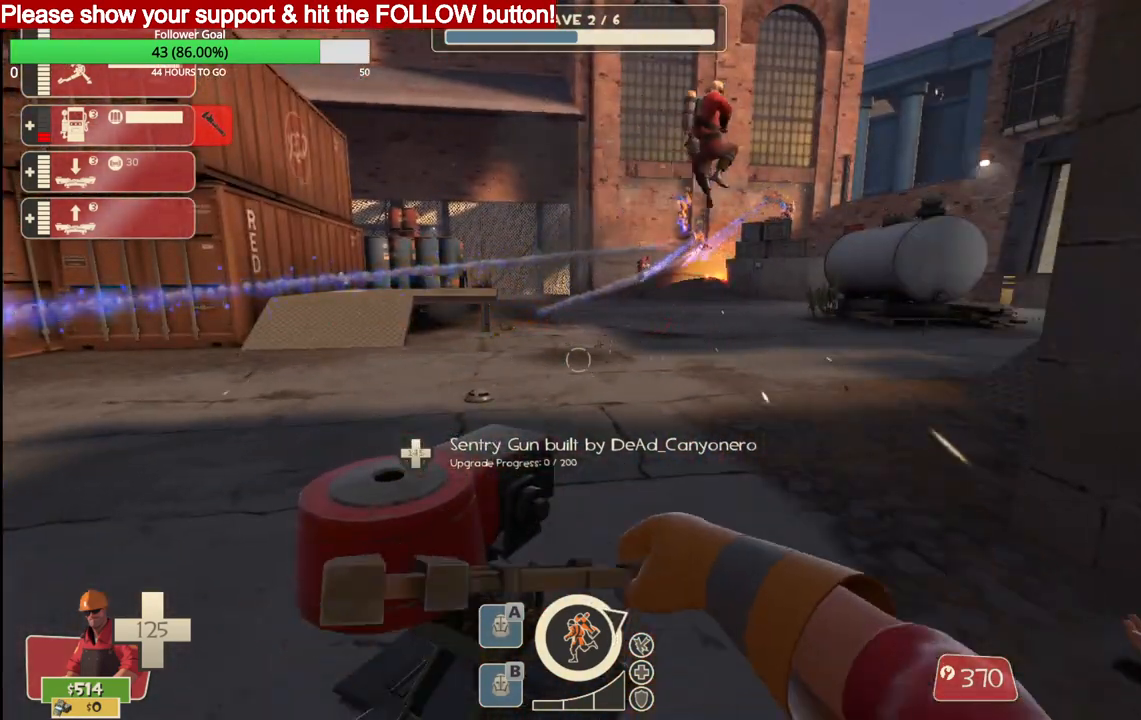
{"buttons": ["R2"], "left_stick": "center", "right_stick": "center", "events": []}
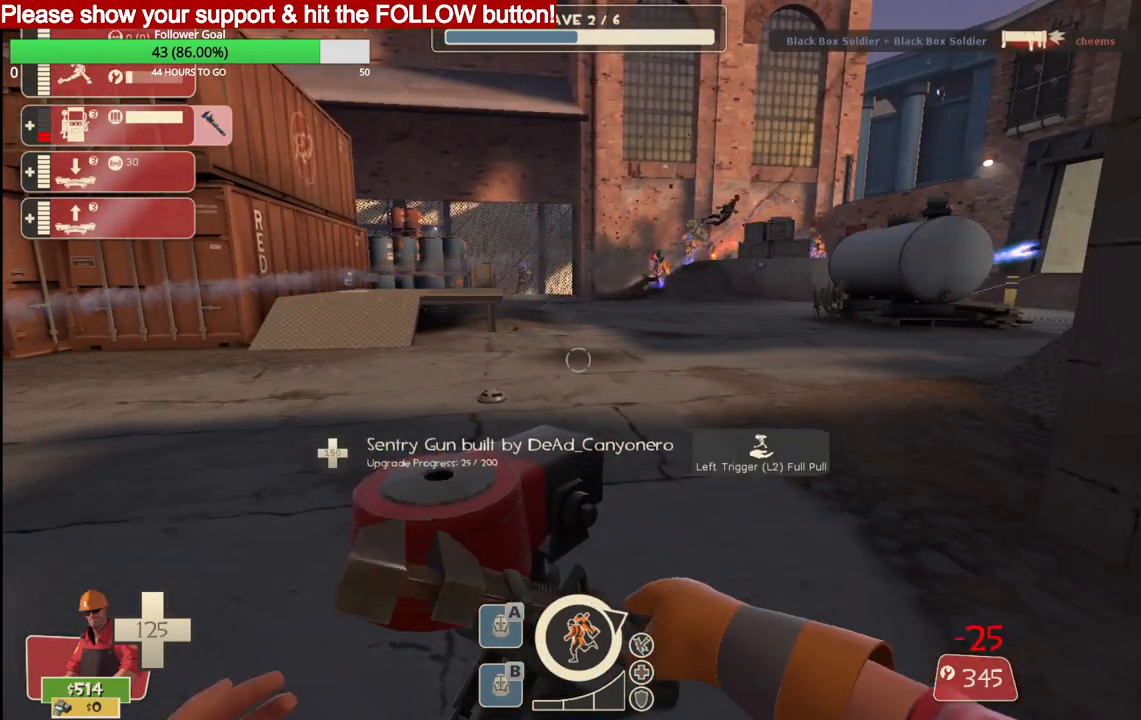
{"buttons": ["R2"], "left_stick": "center", "right_stick": "center", "events": []}
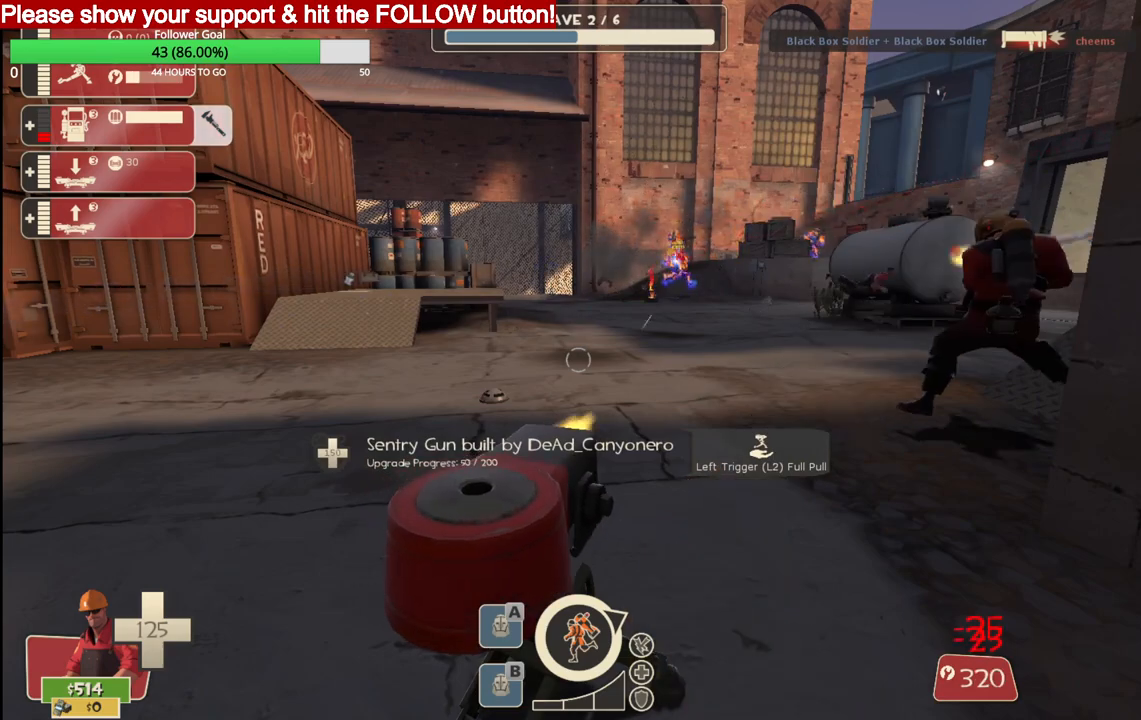
{"buttons": ["R2"], "left_stick": "center", "right_stick": "center", "events": []}
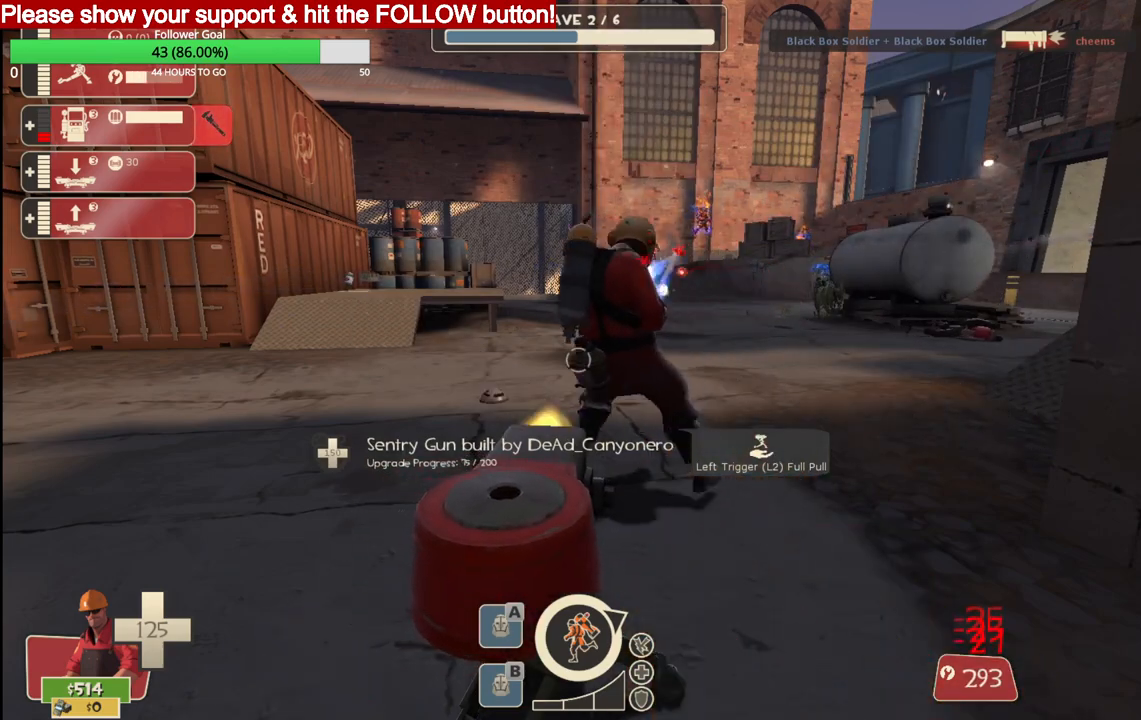
{"buttons": ["R2"], "left_stick": "center", "right_stick": "center", "events": []}
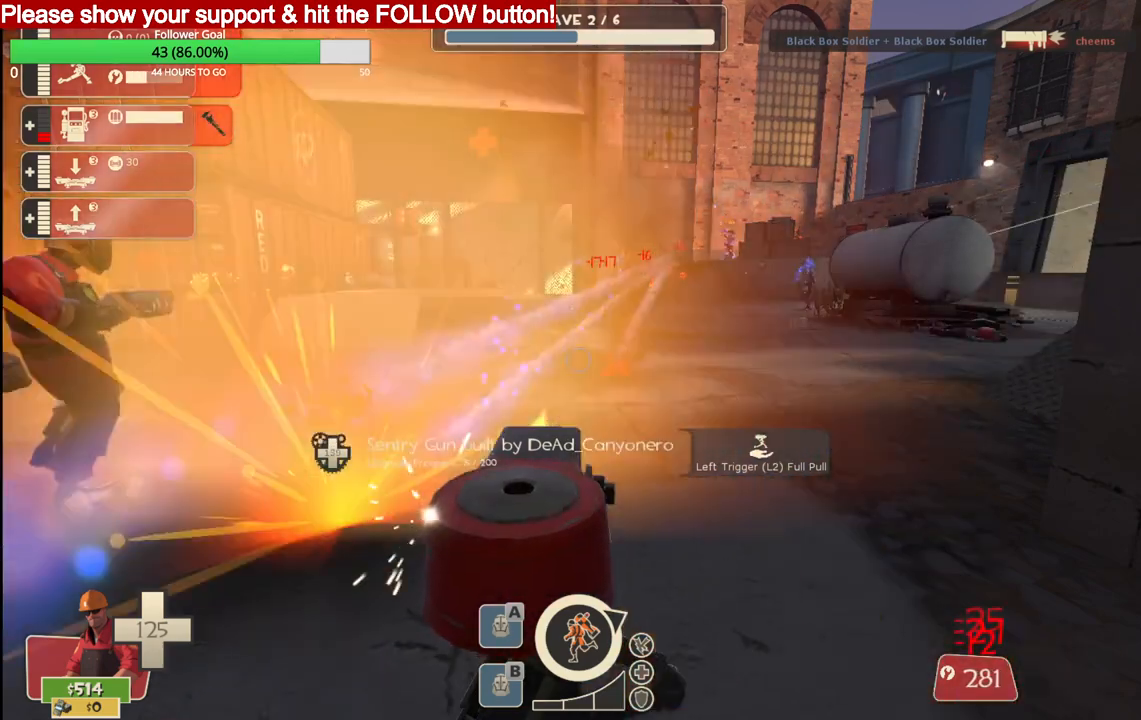
{"buttons": ["R2"], "left_stick": "center", "right_stick": "center", "events": []}
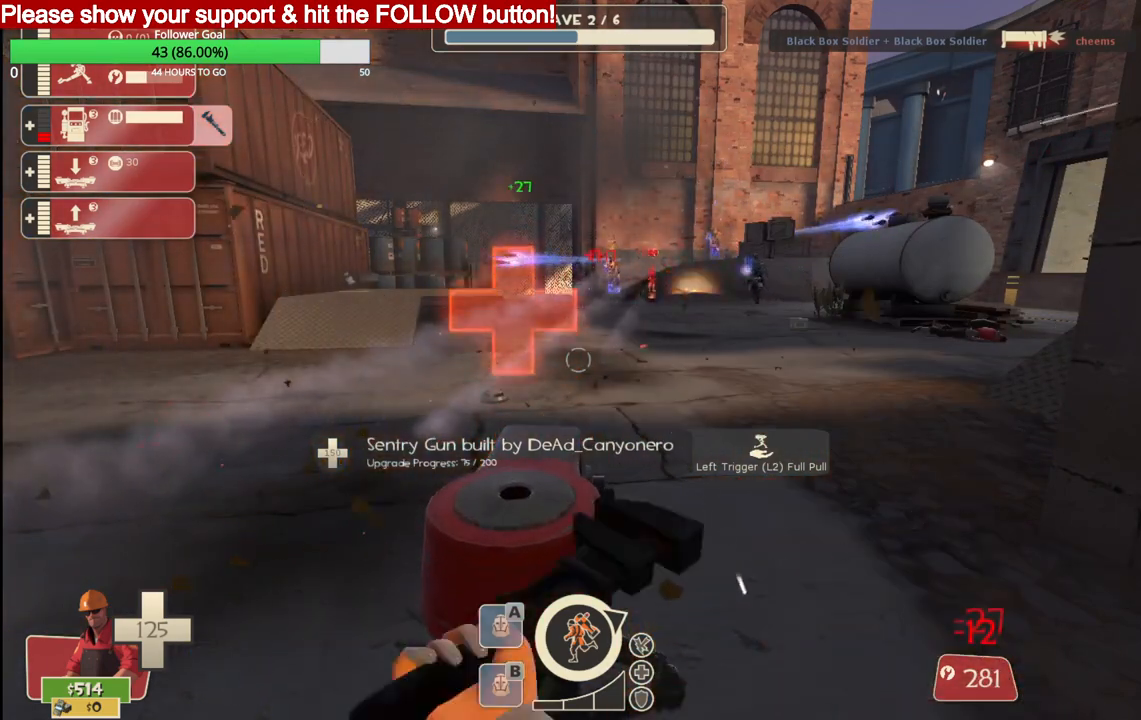
{"buttons": ["R2"], "left_stick": "center", "right_stick": "center", "events": []}
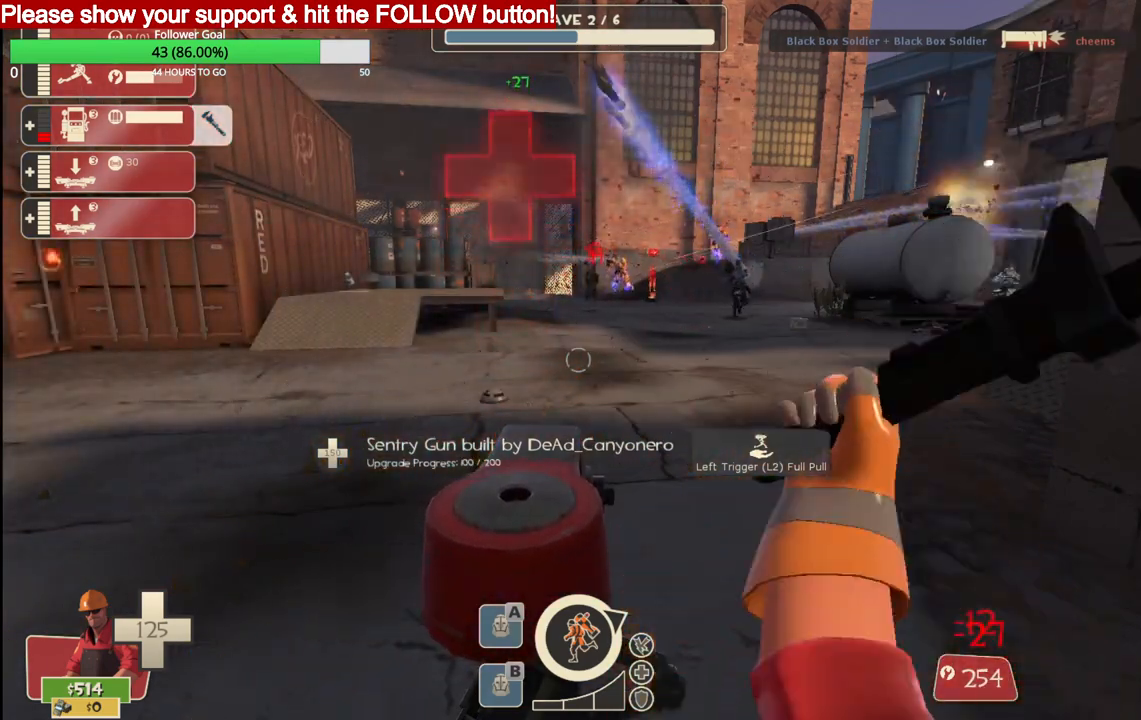
{"buttons": ["R2"], "left_stick": "center", "right_stick": "center", "events": []}
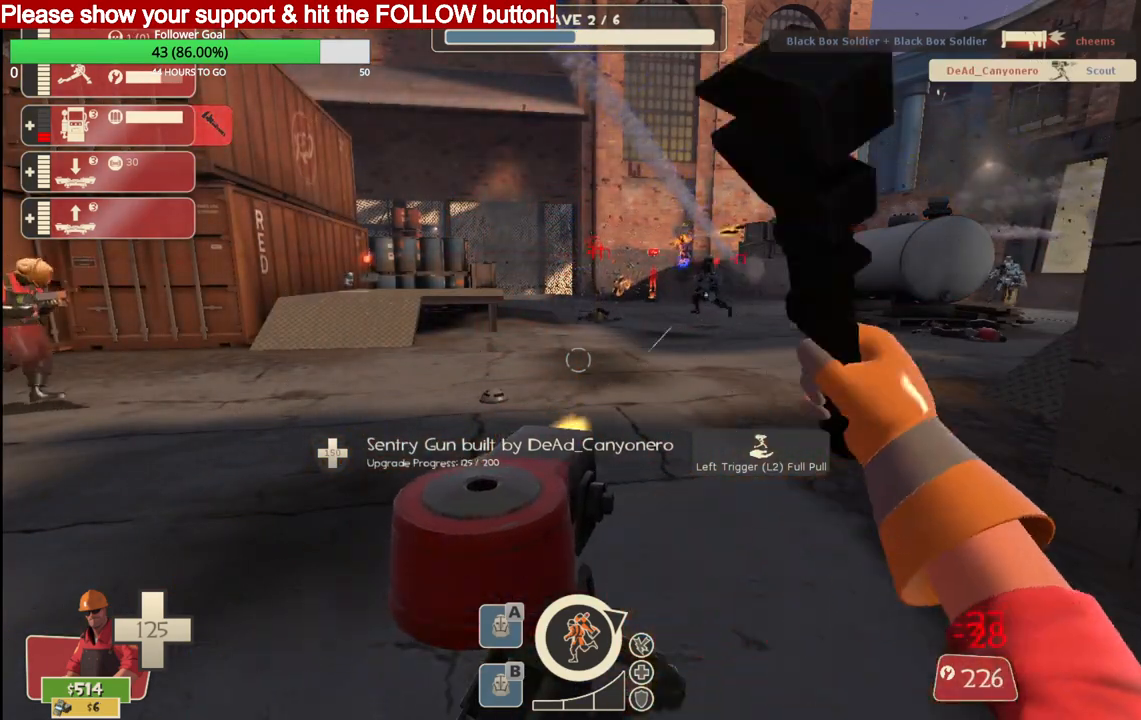
{"buttons": [], "left_stick": "center", "right_stick": "center", "events": [[200, "R2", "up"]]}
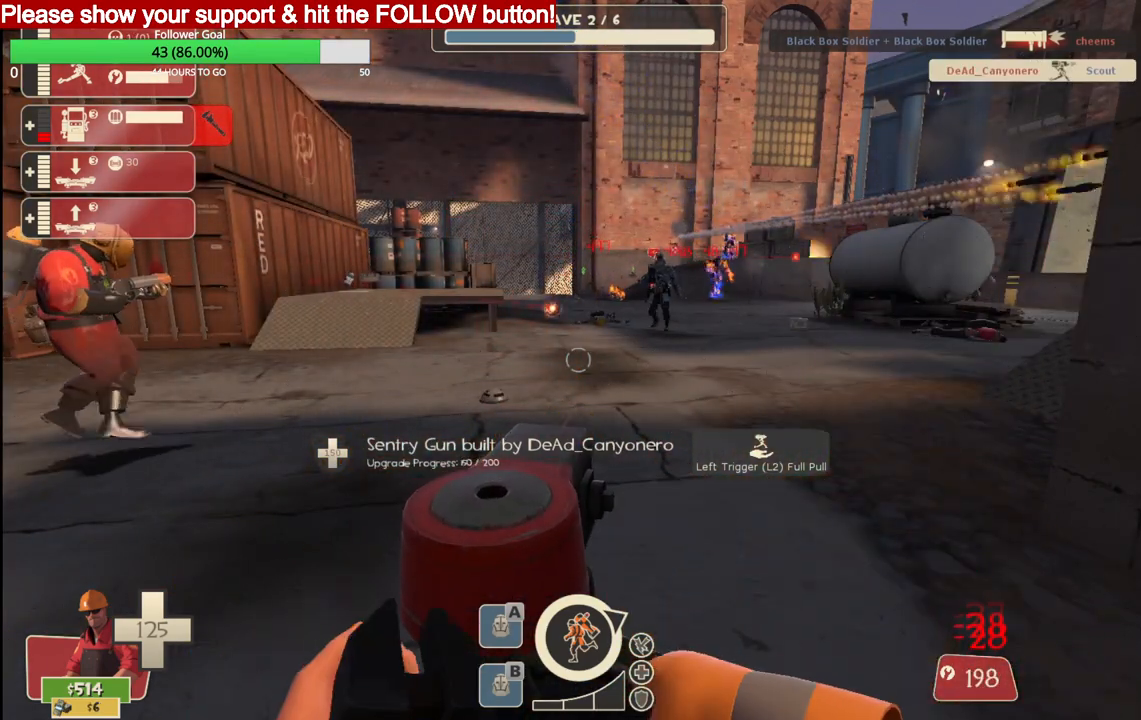
{"buttons": [], "left_stick": "center", "right_stick": "center", "events": []}
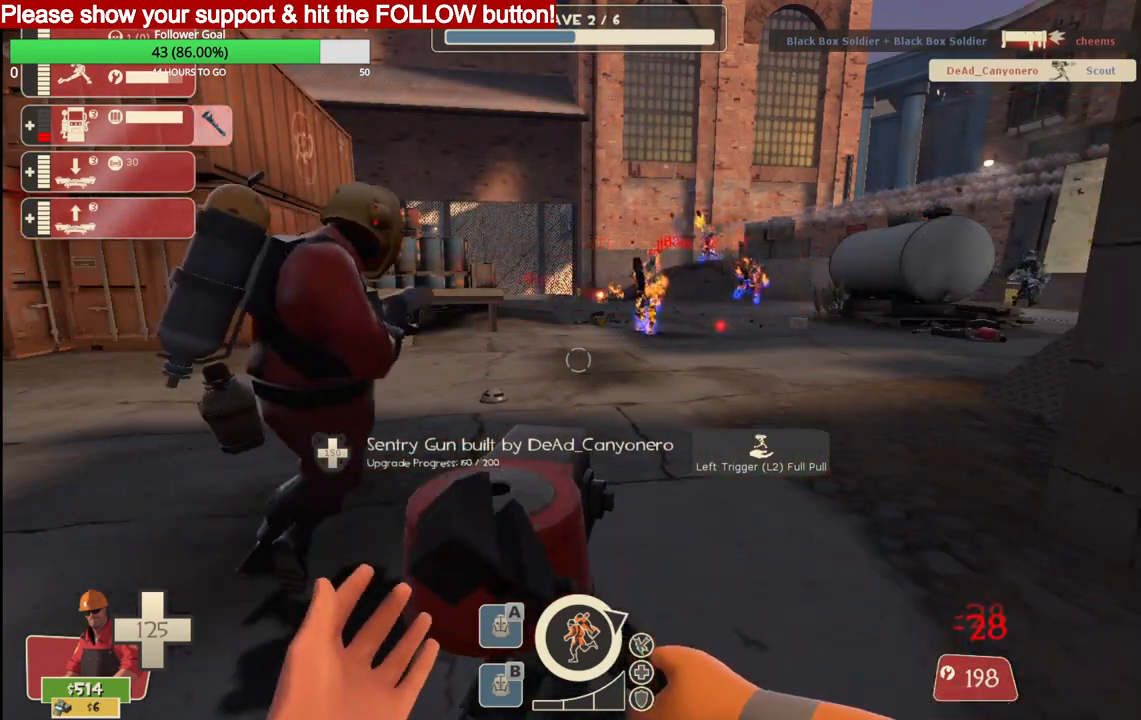
{"buttons": [], "left_stick": "center", "right_stick": "center", "events": []}
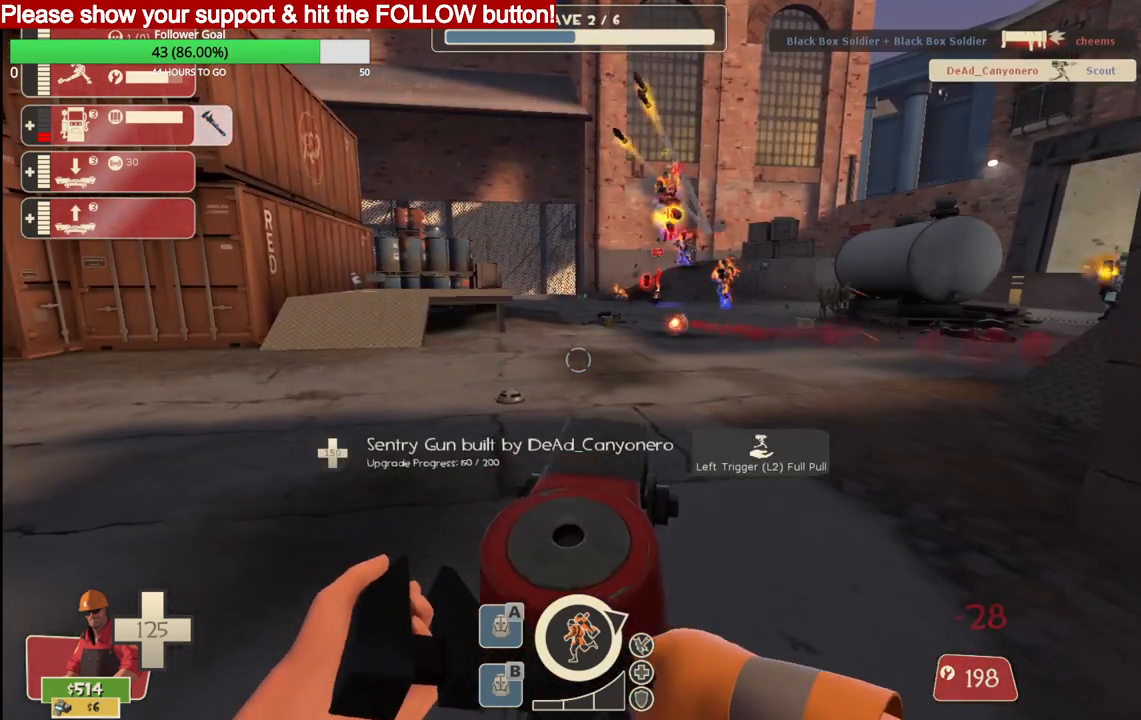
{"buttons": [], "left_stick": "center", "right_stick": "center", "events": []}